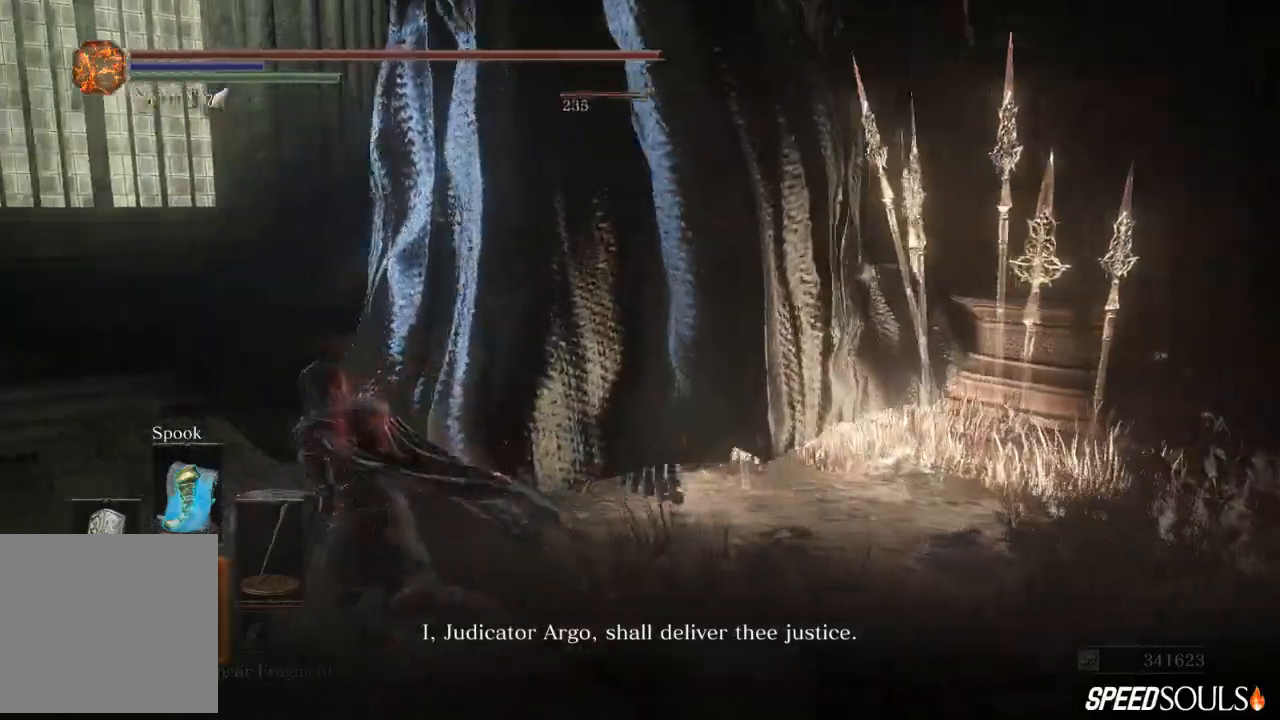
Gameplay with a controller (Xbox layout); each line is a JSON object with the inputs held at the frame after it. "events" lists button and stick changes between this image and that frame as [ms after this image, input, new state], when the widget could be followed in between.
{"buttons": [], "left_stick": "up-left", "right_stick": "center", "events": [[67, "DPAD_DOWN", "up"]]}
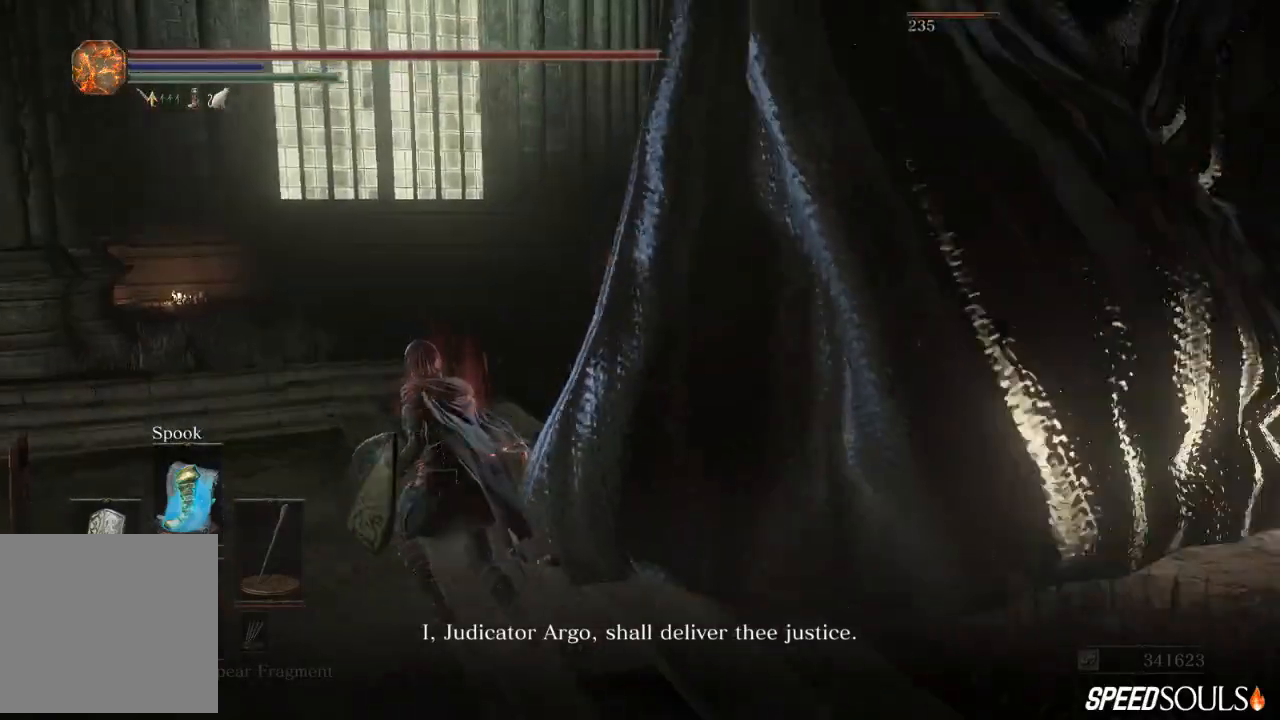
{"buttons": [], "left_stick": "up", "right_stick": "right", "events": [[17, "X", "down"], [117, "X", "up"], [117, "left_stick", "up"], [317, "right_stick", "right"]]}
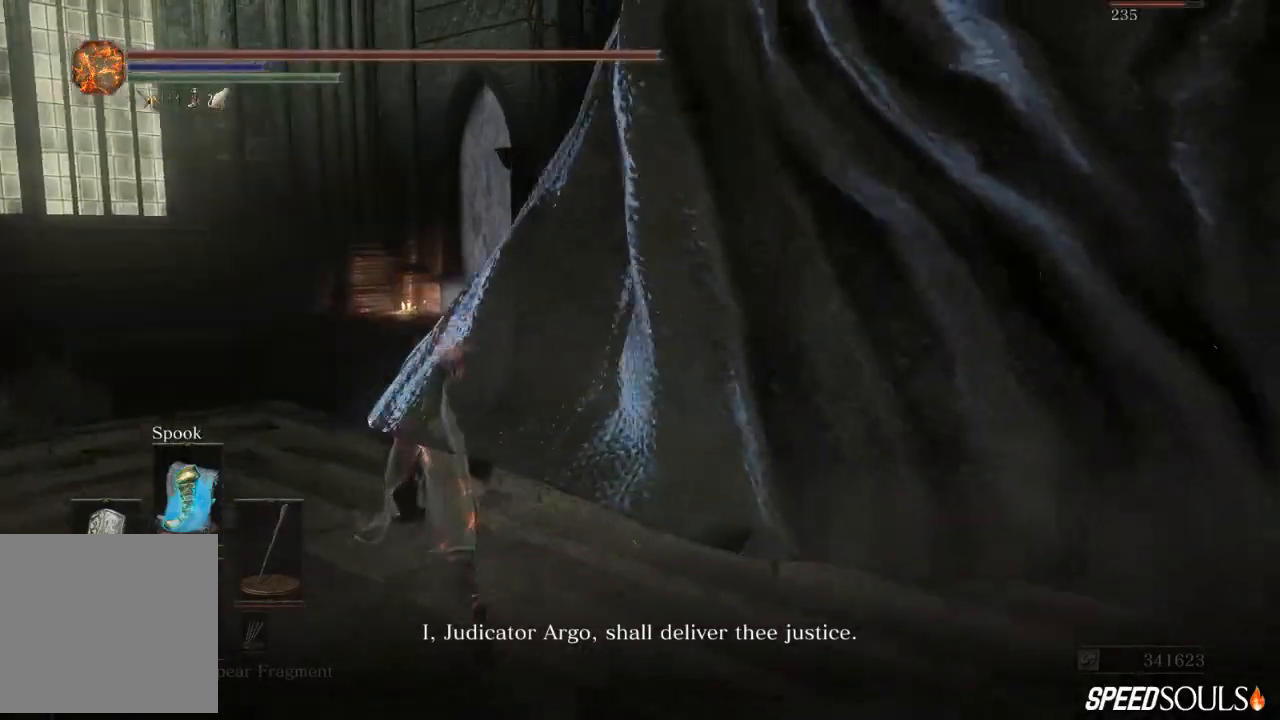
{"buttons": [], "left_stick": "up", "right_stick": "right", "events": [[17, "right_stick", "center"], [367, "right_stick", "right"]]}
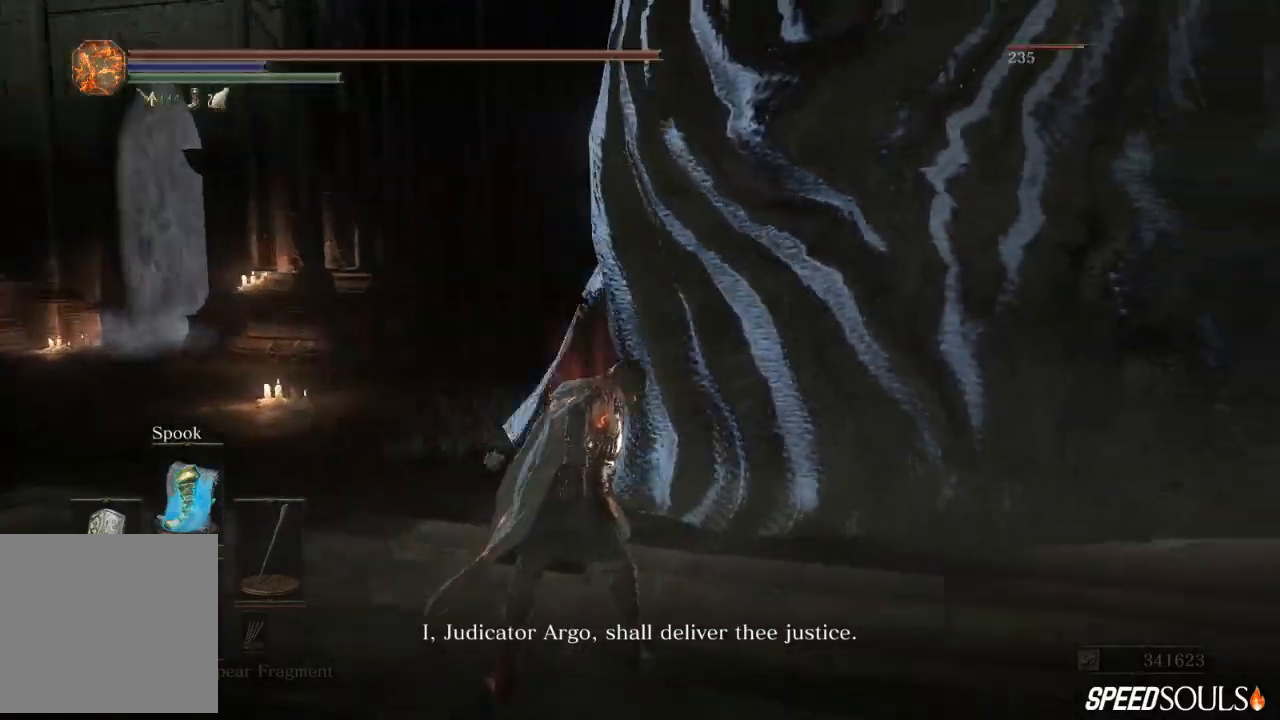
{"buttons": [], "left_stick": "up-right", "right_stick": "center", "events": [[83, "right_stick", "center"], [317, "B", "down"], [317, "left_stick", "up-right"], [500, "B", "up"]]}
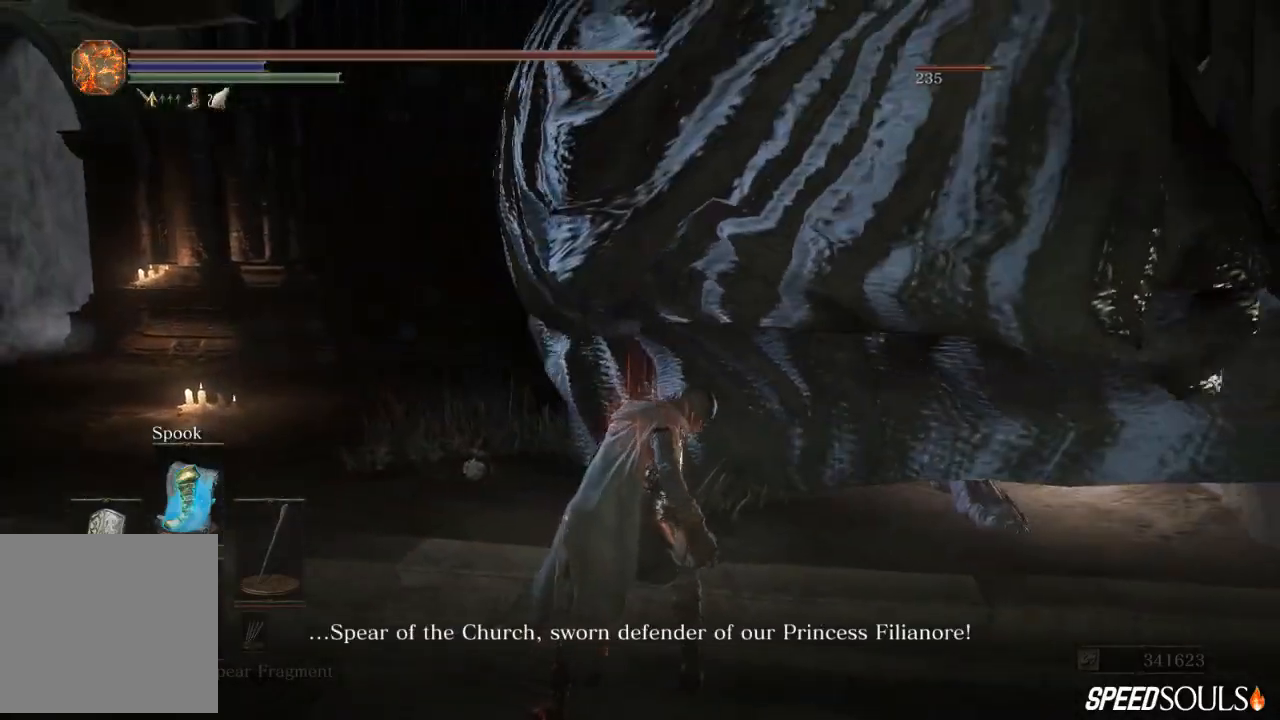
{"buttons": [], "left_stick": "right", "right_stick": "center", "events": [[500, "left_stick", "right"]]}
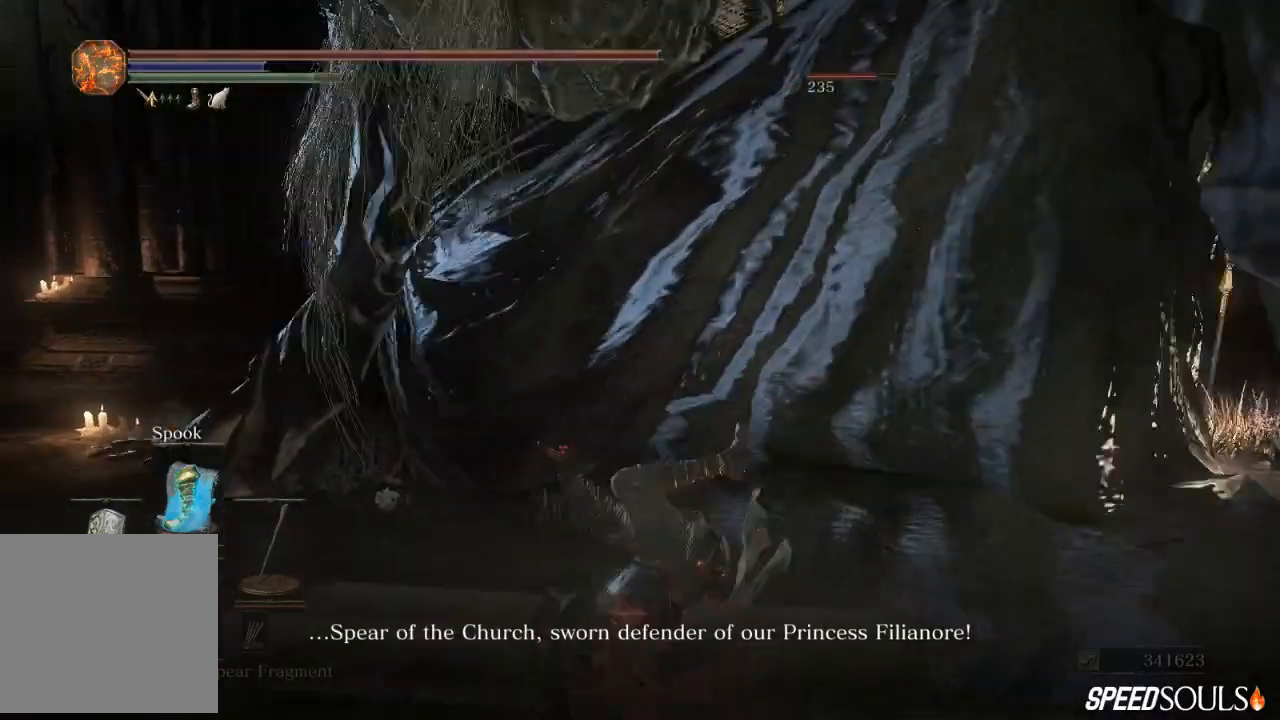
{"buttons": [], "left_stick": "left", "right_stick": "center", "events": [[33, "left_stick", "down-right"], [233, "B", "down"], [267, "left_stick", "down-left"], [333, "left_stick", "left"], [400, "B", "up"]]}
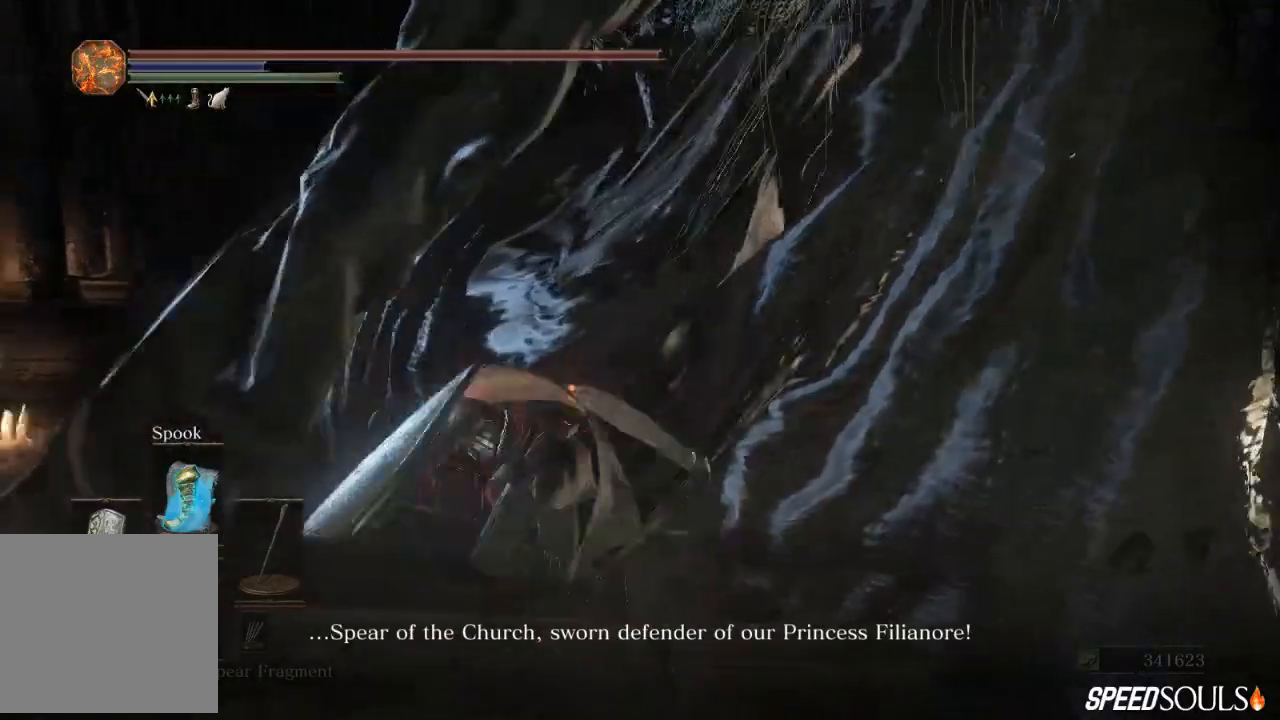
{"buttons": [], "left_stick": "up-left", "right_stick": "right", "events": [[300, "right_stick", "right"], [317, "left_stick", "up-left"]]}
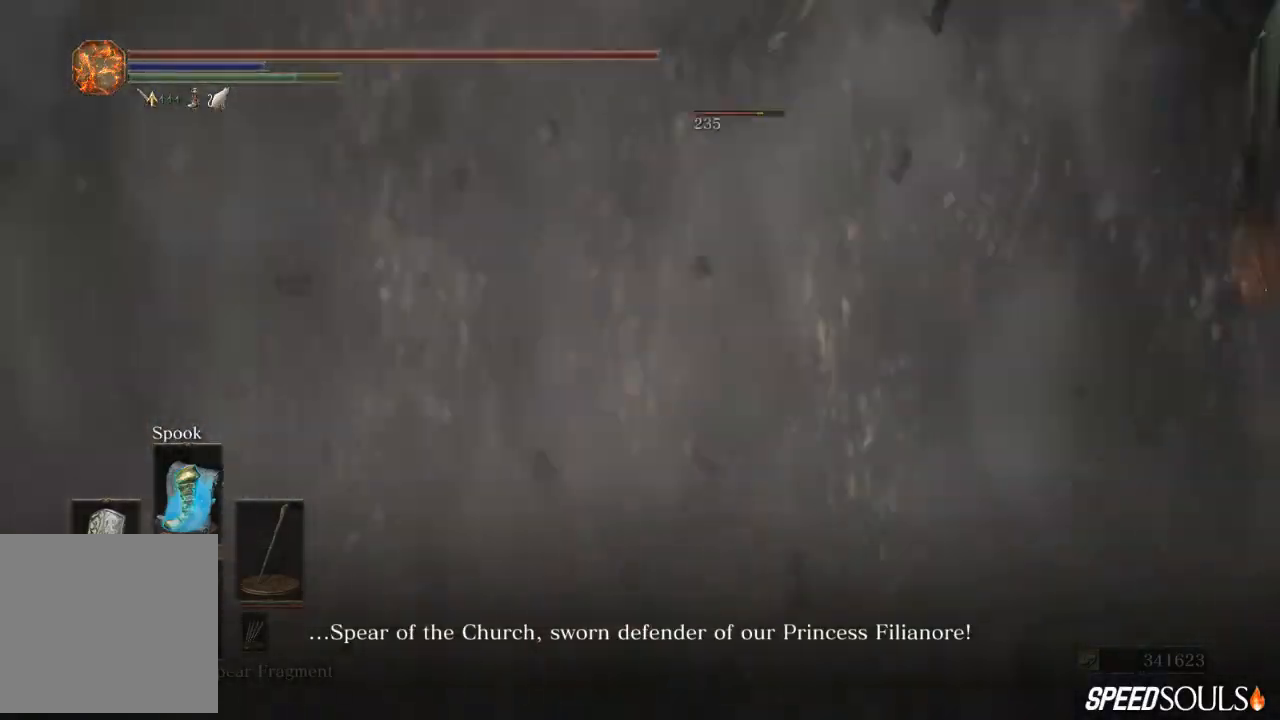
{"buttons": ["DPAD_DOWN"], "left_stick": "up", "right_stick": "center", "events": [[33, "left_stick", "up"], [100, "right_stick", "center"], [450, "DPAD_DOWN", "down"]]}
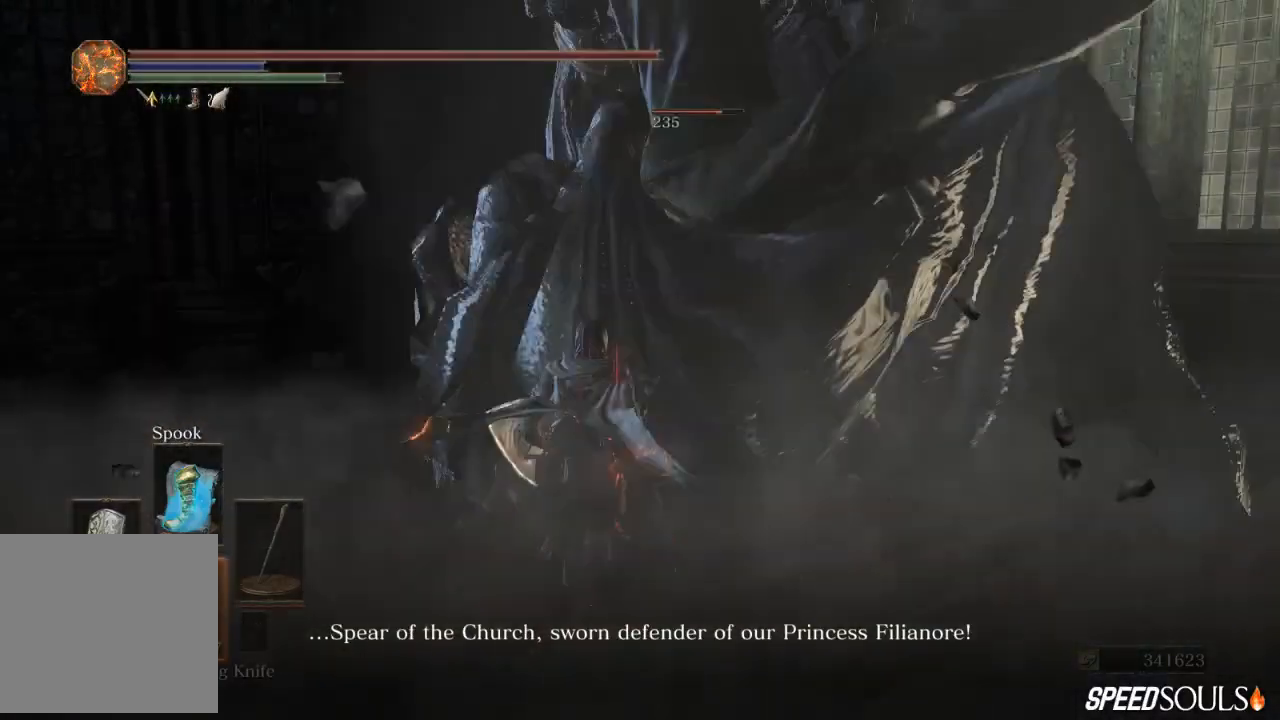
{"buttons": ["R1"], "left_stick": "up", "right_stick": "center", "events": [[17, "DPAD_DOWN", "up"], [483, "R1", "down"]]}
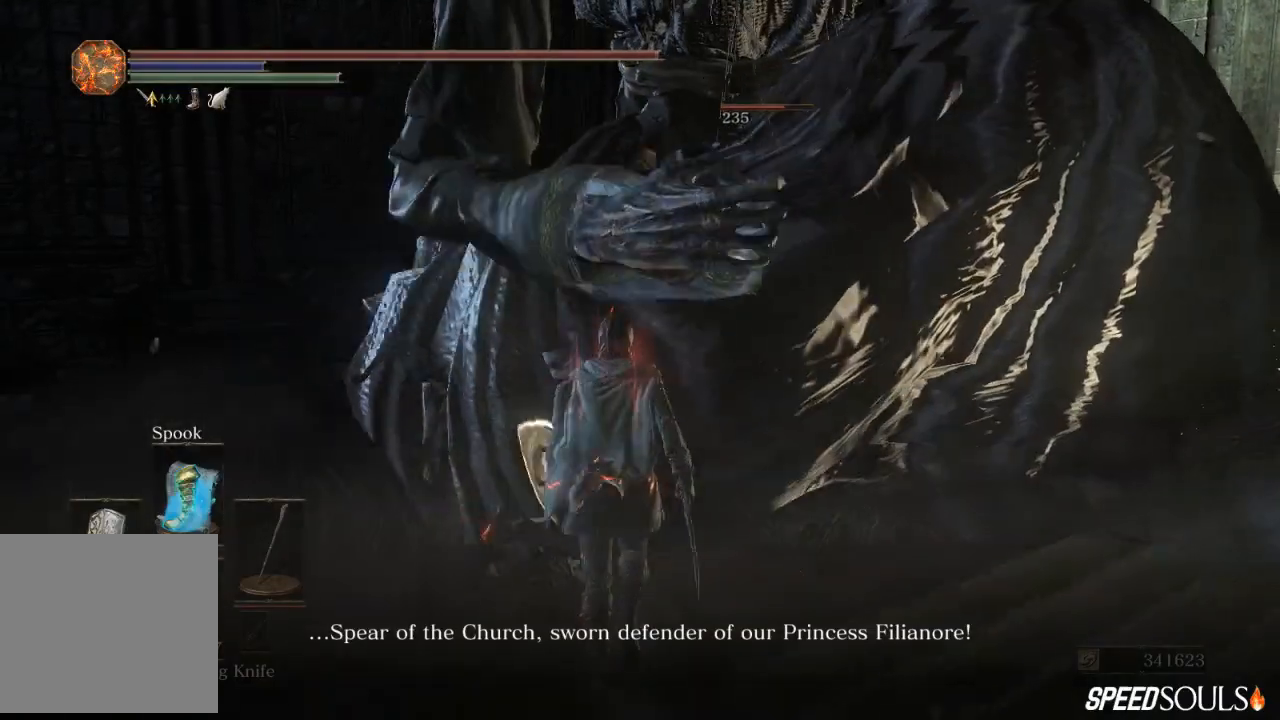
{"buttons": ["X"], "left_stick": "up-right", "right_stick": "center", "events": [[83, "R1", "up"], [250, "X", "down"], [350, "X", "up"], [417, "X", "down"], [500, "left_stick", "up-right"]]}
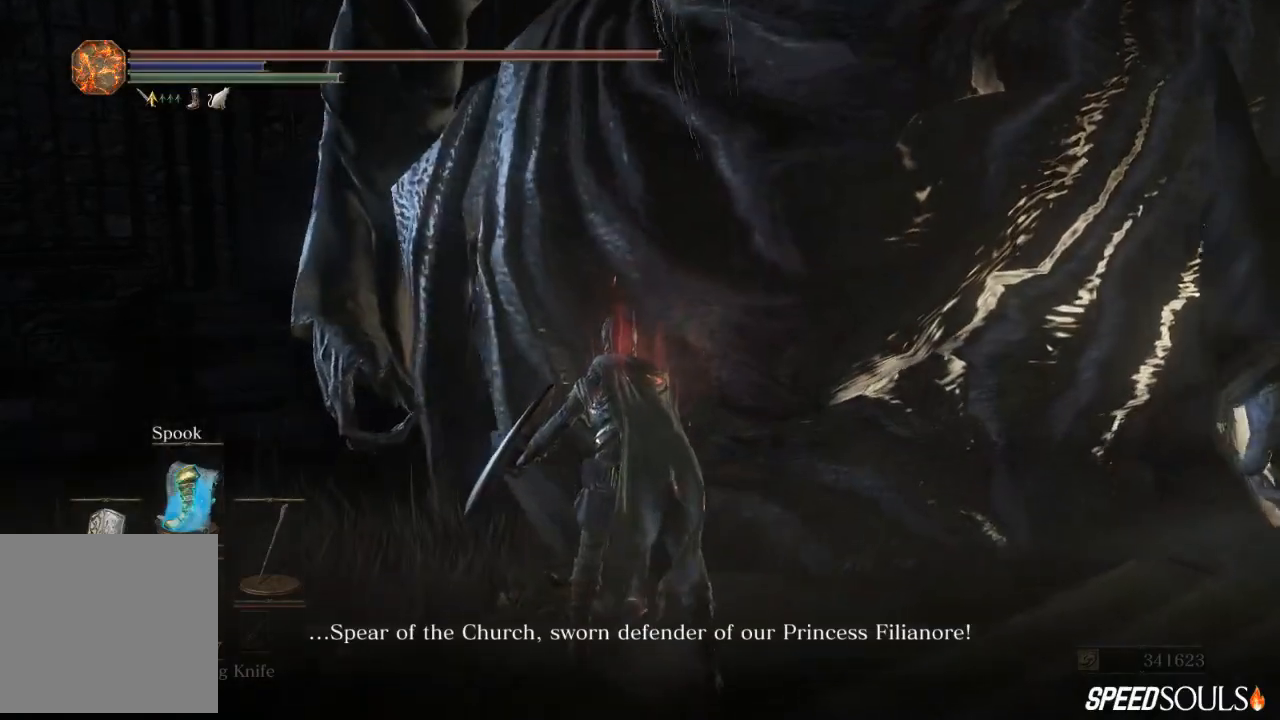
{"buttons": [], "left_stick": "up-right", "right_stick": "center", "events": [[17, "X", "up"], [50, "X", "down"], [183, "X", "up"], [233, "X", "down"], [333, "X", "up"], [400, "X", "down"], [500, "X", "up"]]}
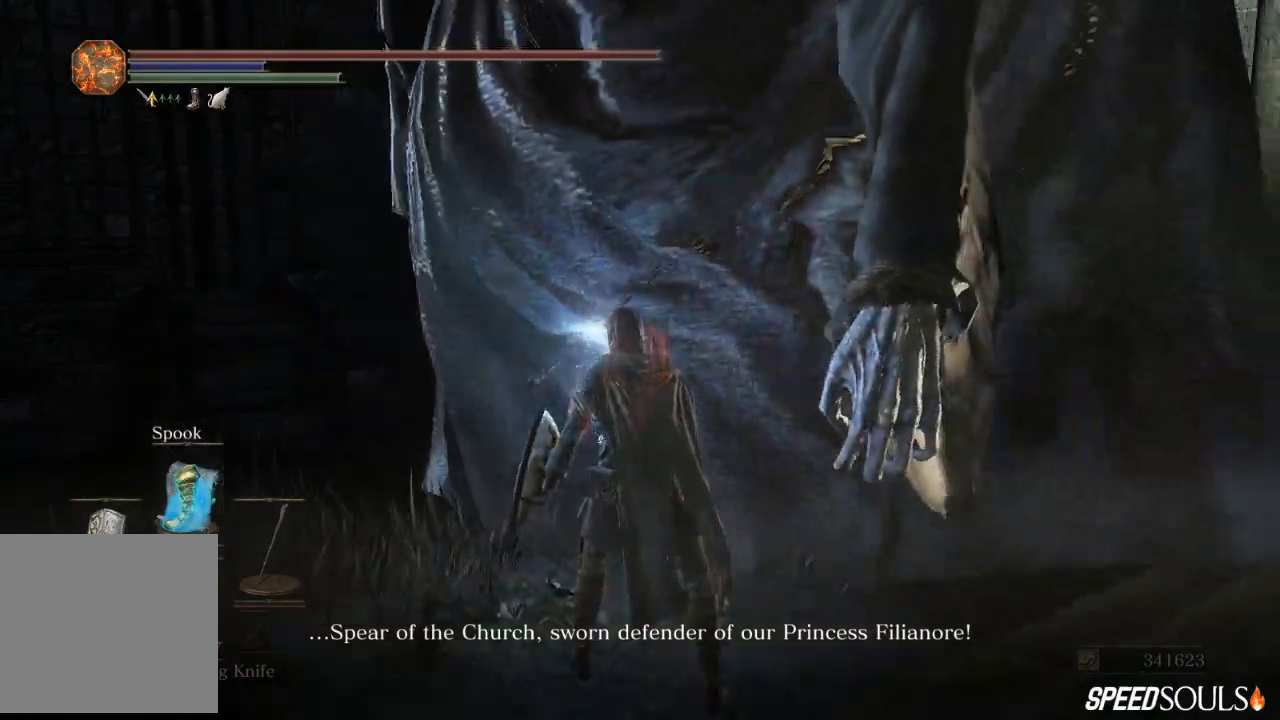
{"buttons": ["X"], "left_stick": "up-right", "right_stick": "center", "events": [[67, "X", "down"], [167, "X", "up"], [233, "X", "down"], [367, "X", "up"], [400, "X", "down"]]}
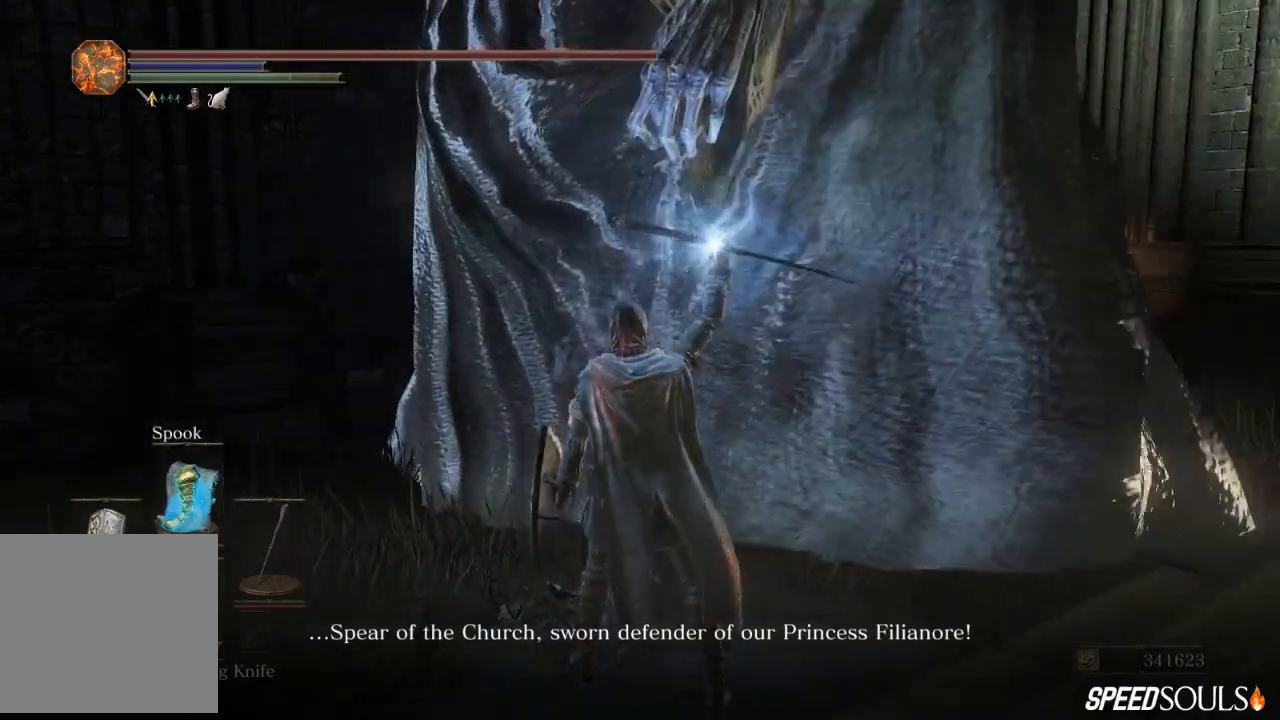
{"buttons": ["X"], "left_stick": "up-right", "right_stick": "center", "events": [[33, "X", "up"], [100, "X", "down"], [200, "X", "up"], [267, "X", "down"], [367, "X", "up"], [433, "X", "down"]]}
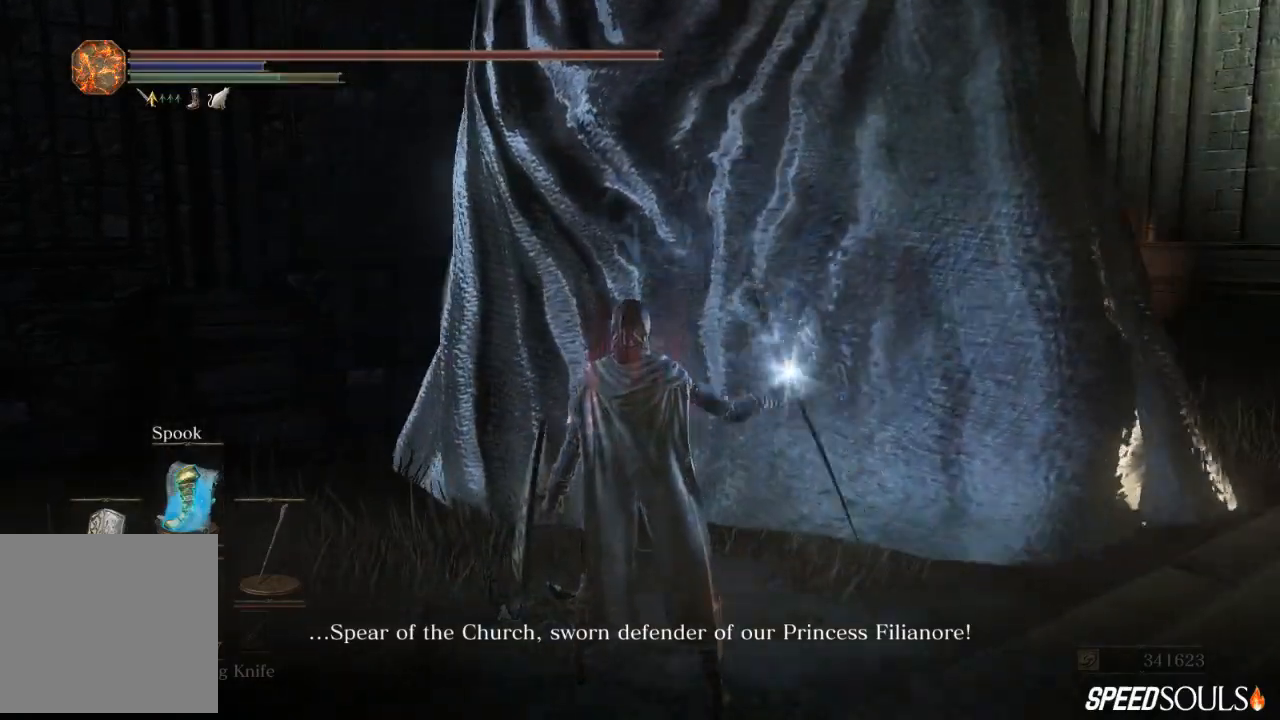
{"buttons": [], "left_stick": "up-right", "right_stick": "center", "events": [[33, "X", "up"], [67, "X", "down"], [200, "X", "up"]]}
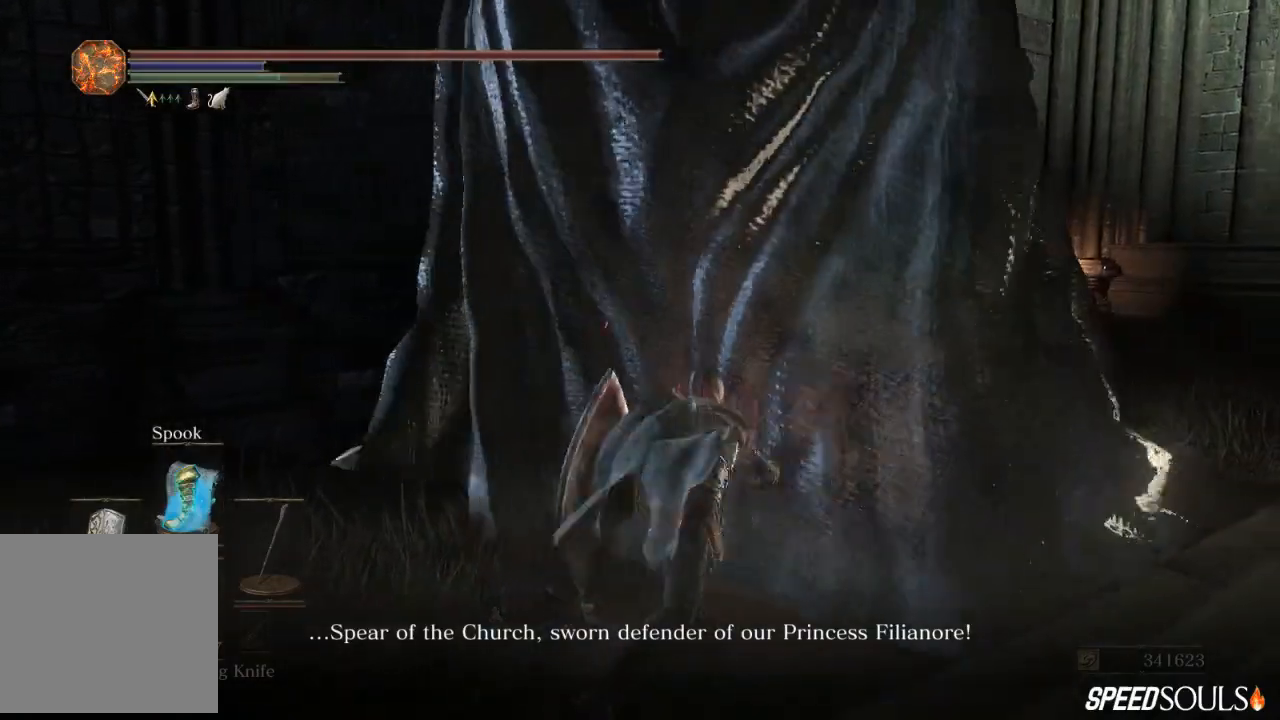
{"buttons": ["B"], "left_stick": "right", "right_stick": "center", "events": [[400, "left_stick", "right"], [450, "B", "down"]]}
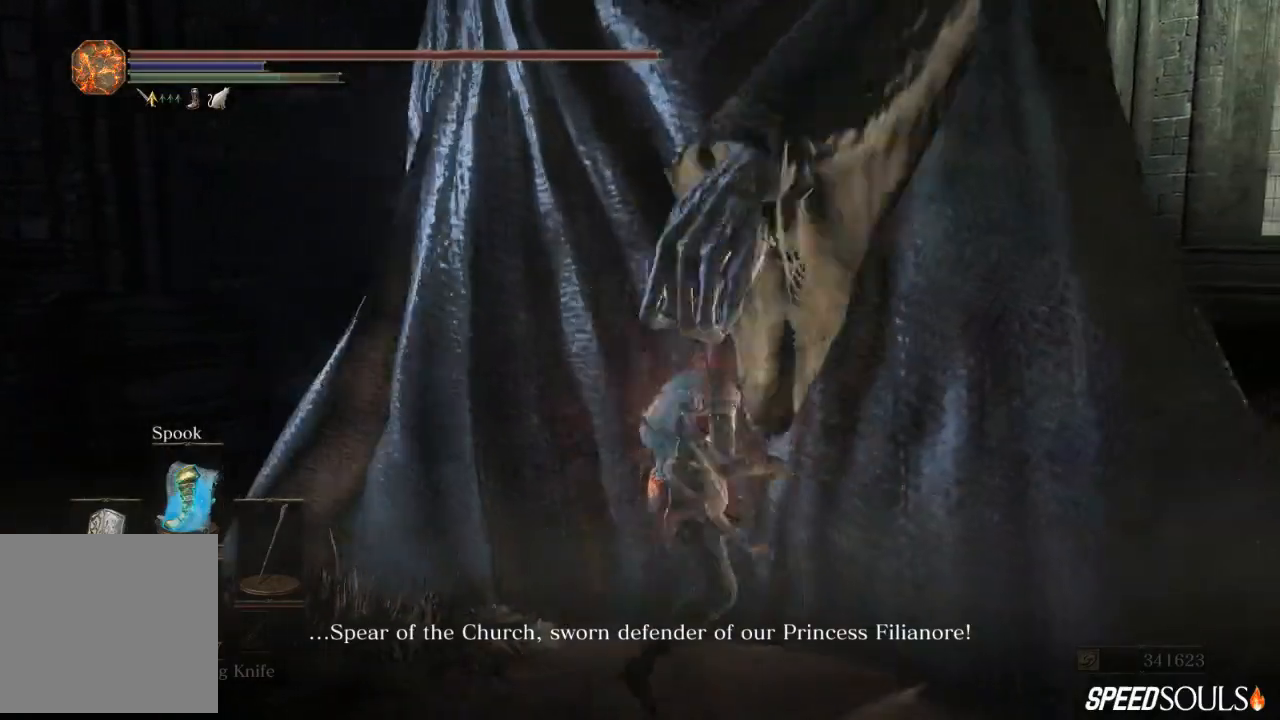
{"buttons": [], "left_stick": "up-right", "right_stick": "center", "events": [[83, "B", "up"], [417, "left_stick", "up-right"]]}
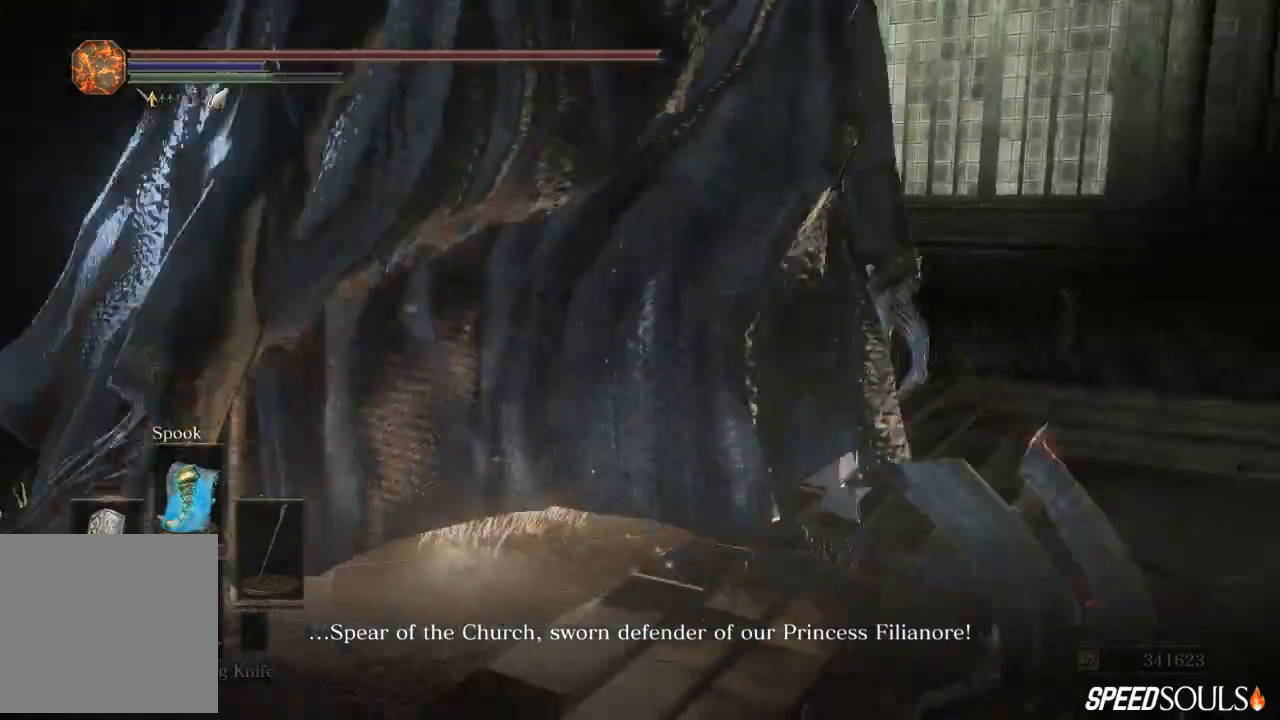
{"buttons": [], "left_stick": "left", "right_stick": "center", "events": [[183, "B", "down"], [183, "left_stick", "up-left"], [350, "B", "up"], [500, "left_stick", "left"]]}
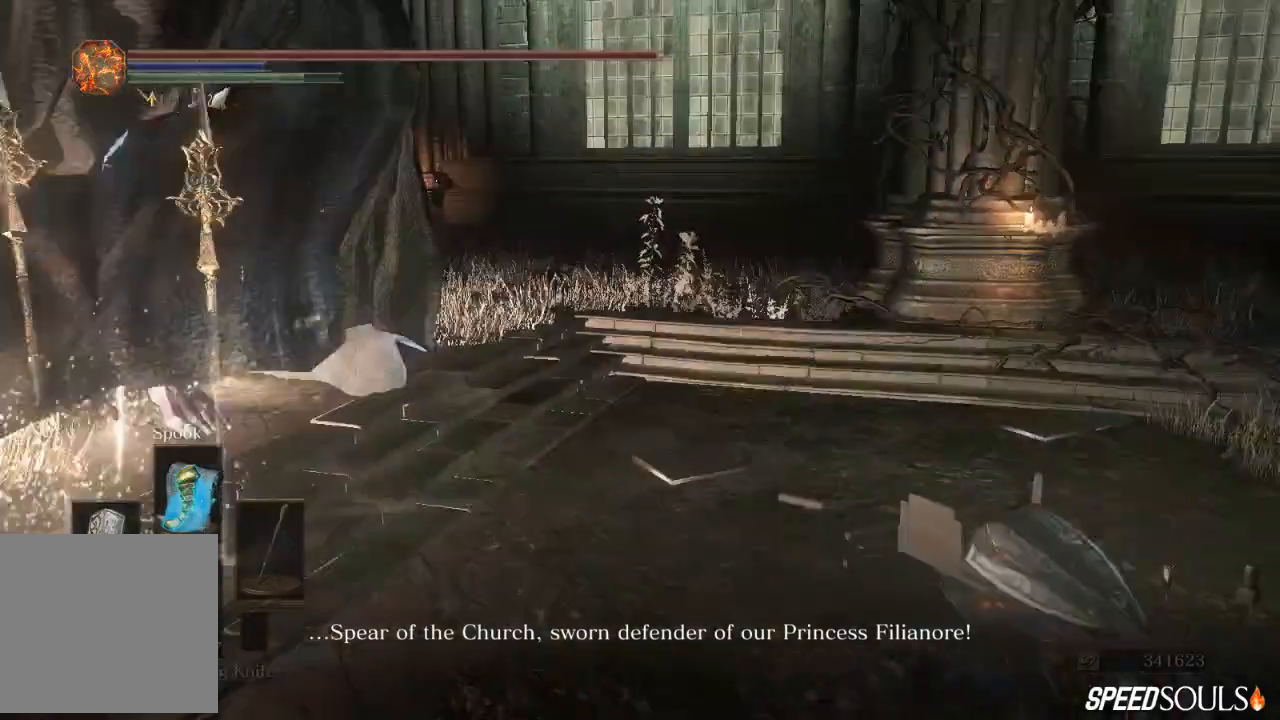
{"buttons": [], "left_stick": "up-left", "right_stick": "left", "events": [[300, "right_stick", "left"], [467, "left_stick", "up-left"]]}
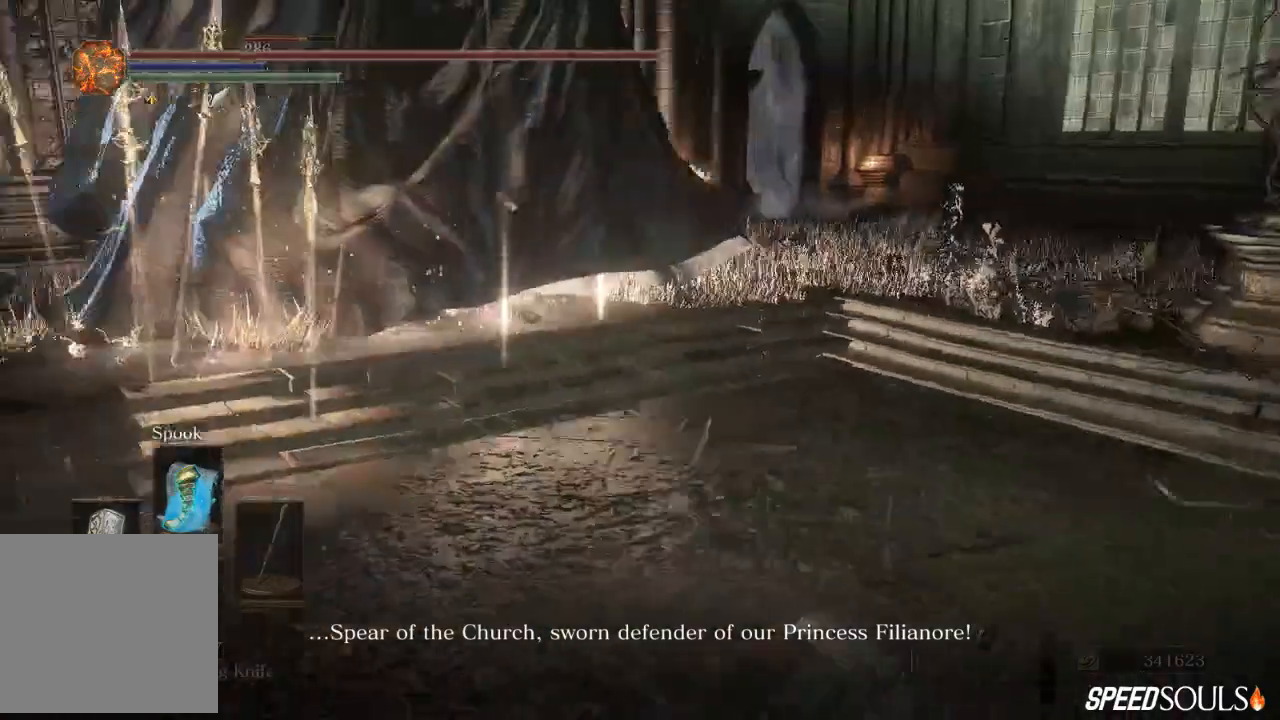
{"buttons": [], "left_stick": "up", "right_stick": "center", "events": [[33, "right_stick", "center"], [67, "B", "down"], [83, "left_stick", "up"], [267, "B", "up"]]}
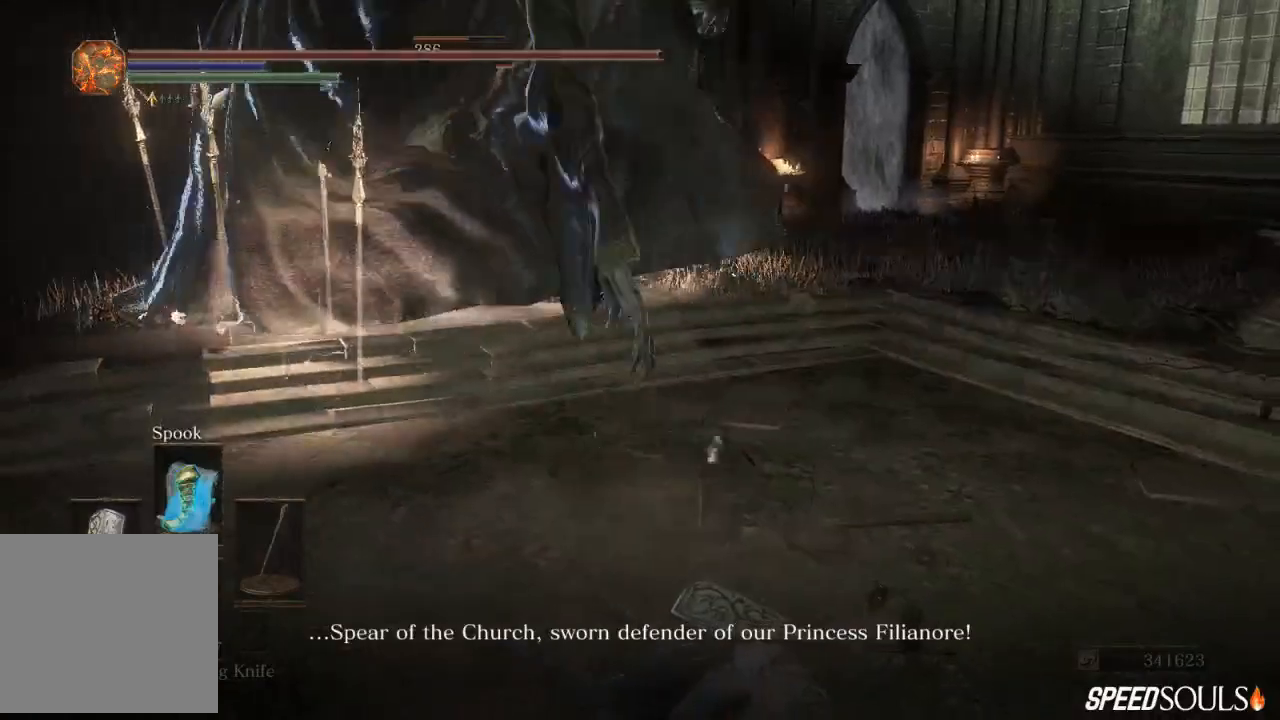
{"buttons": [], "left_stick": "up-right", "right_stick": "center", "events": [[200, "right_stick", "left"], [300, "left_stick", "up-right"], [333, "right_stick", "center"]]}
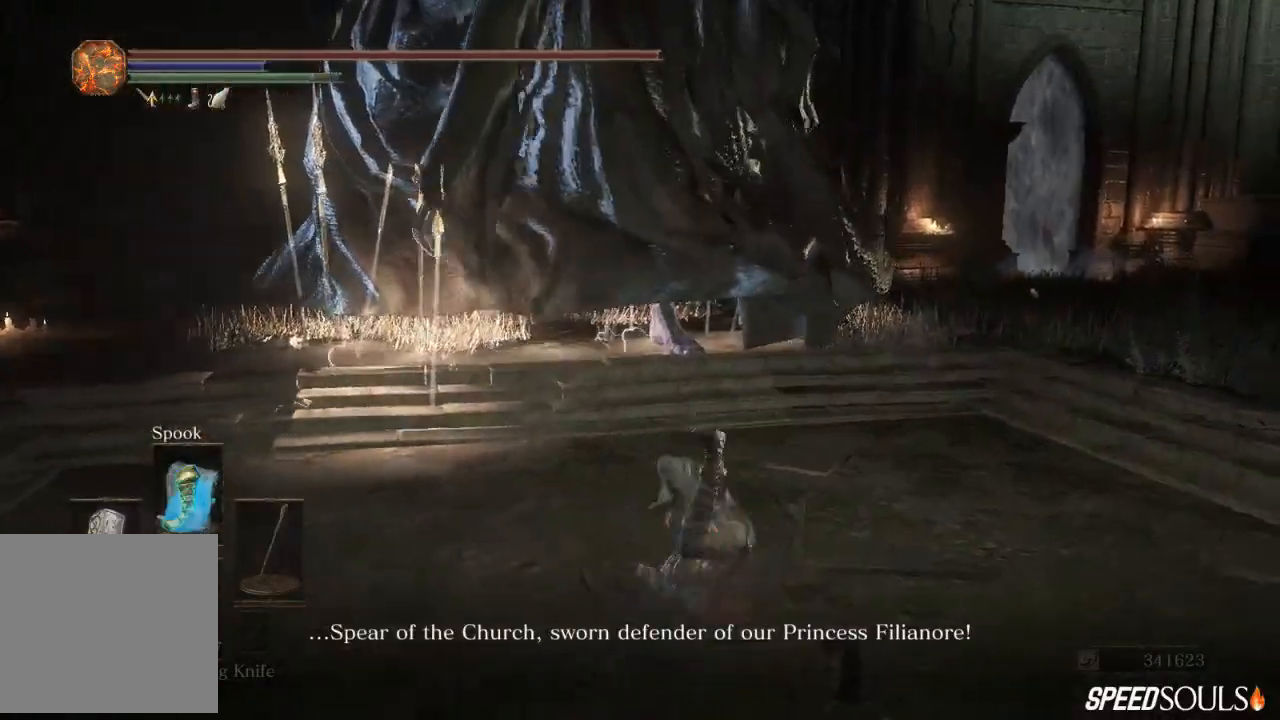
{"buttons": [], "left_stick": "up", "right_stick": "center", "events": [[483, "left_stick", "up"]]}
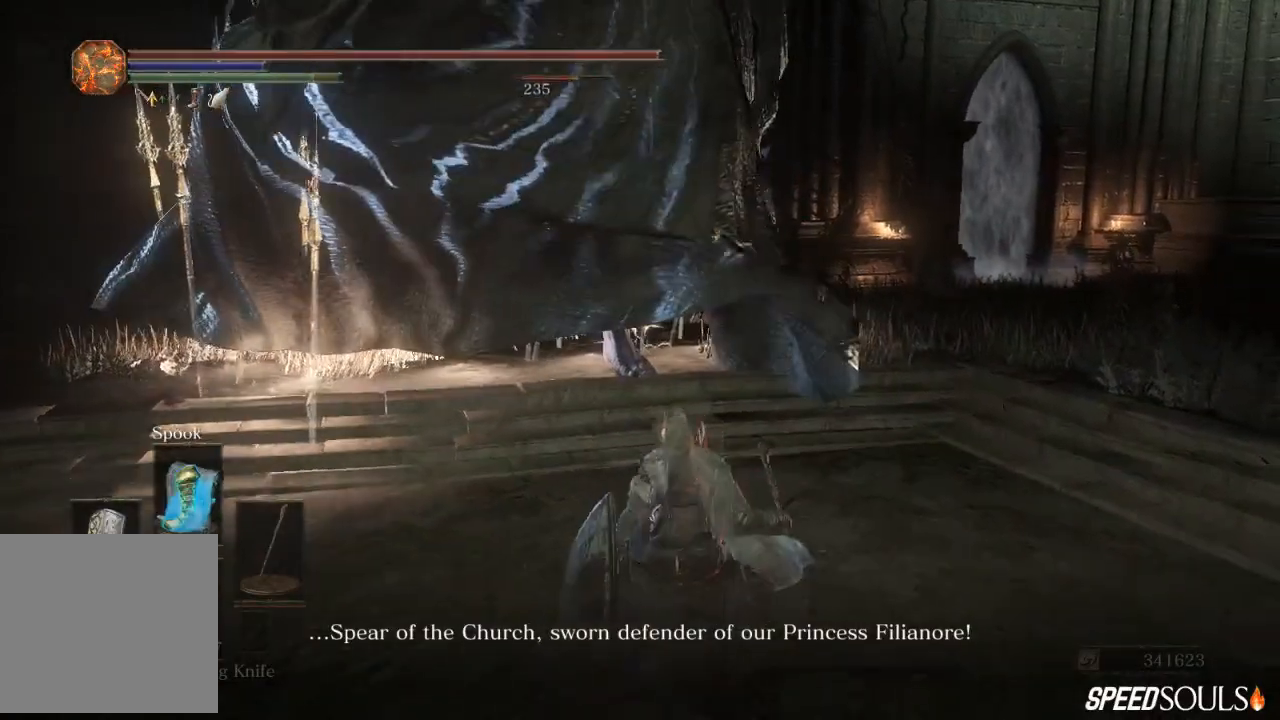
{"buttons": [], "left_stick": "up-right", "right_stick": "center", "events": [[100, "left_stick", "up-right"]]}
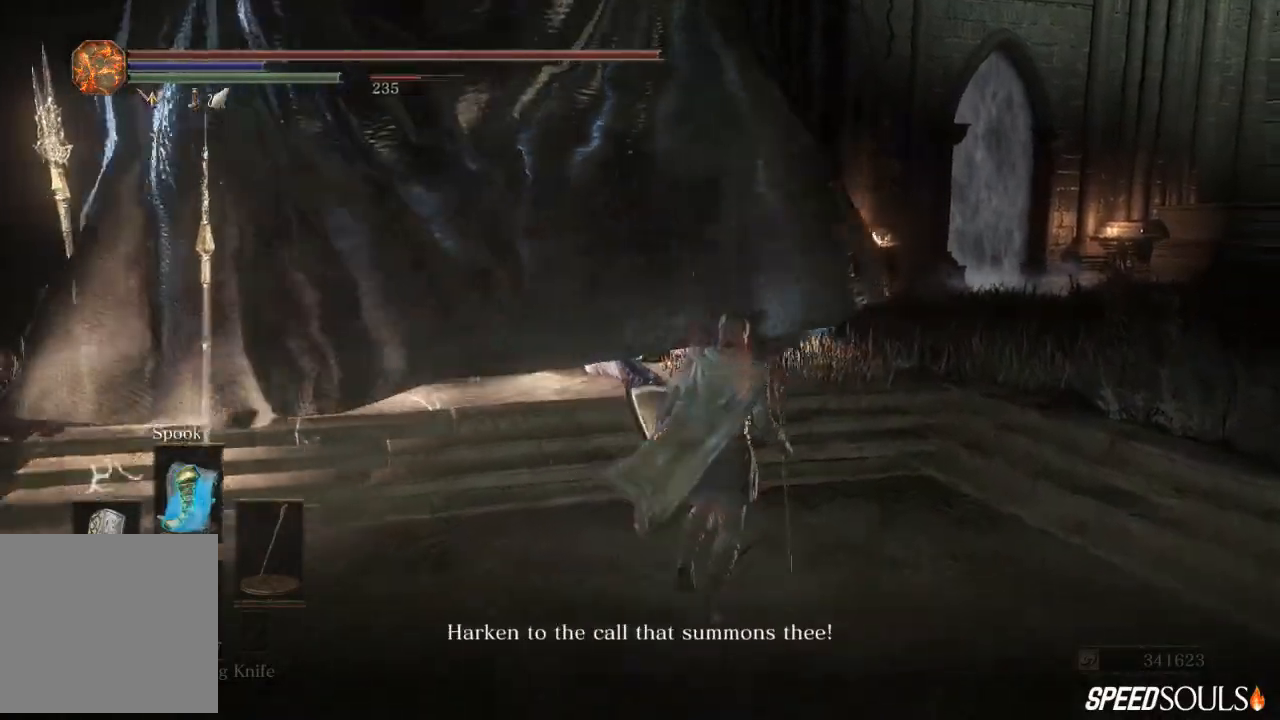
{"buttons": [], "left_stick": "up", "right_stick": "center", "events": [[117, "right_stick", "left"], [217, "right_stick", "center"], [417, "left_stick", "up"]]}
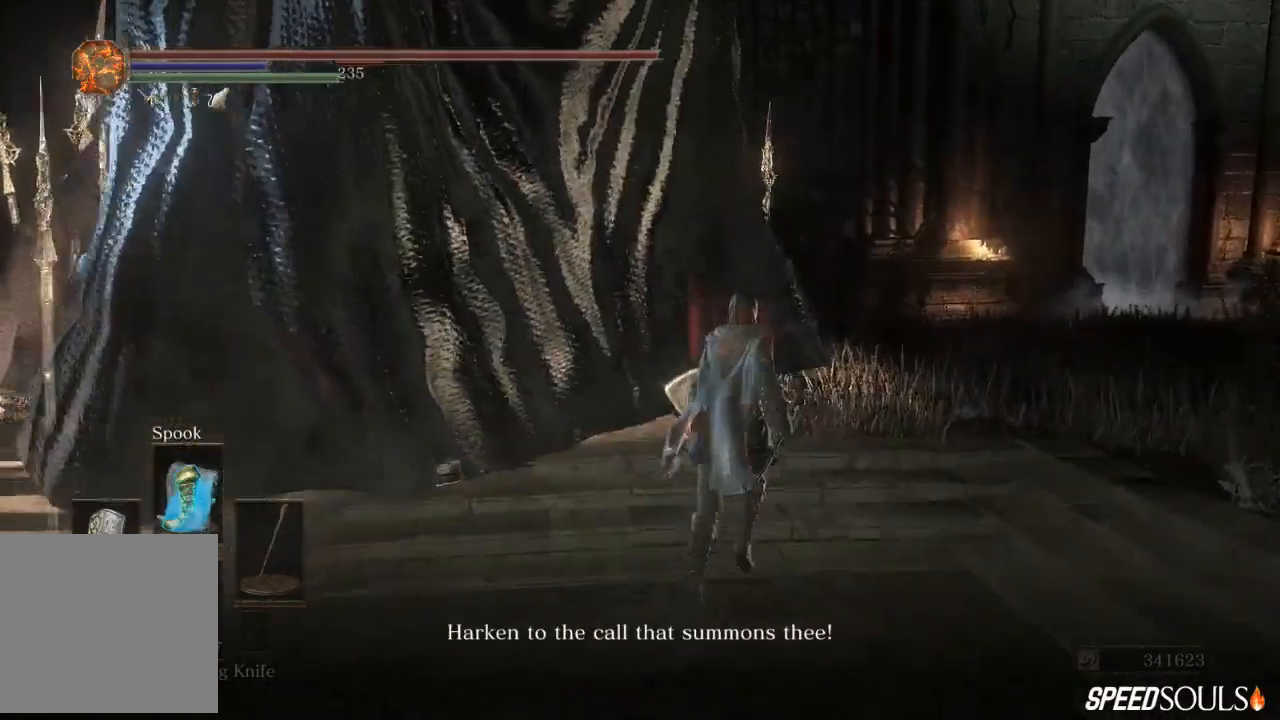
{"buttons": [], "left_stick": "up", "right_stick": "center", "events": [[233, "DPAD_DOWN", "down"], [283, "DPAD_DOWN", "up"], [333, "right_stick", "left"], [467, "right_stick", "center"]]}
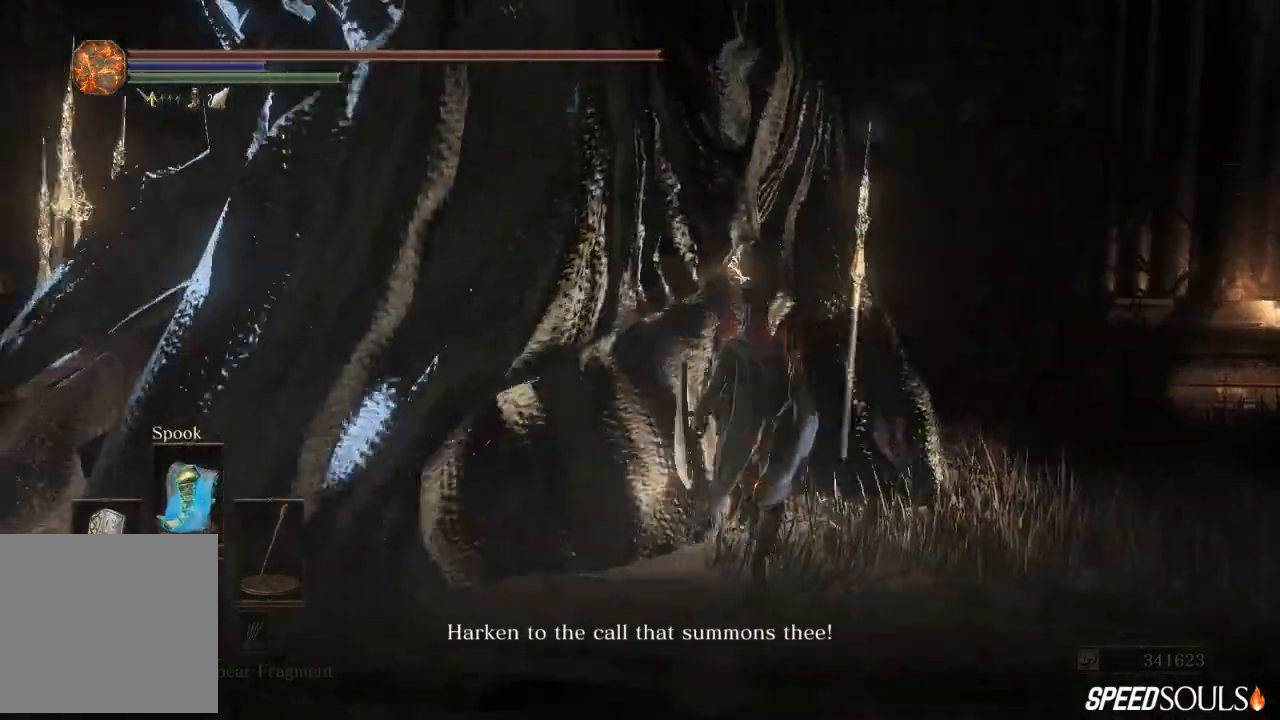
{"buttons": [], "left_stick": "up", "right_stick": "center", "events": [[250, "left_stick", "up-right"], [500, "left_stick", "up"]]}
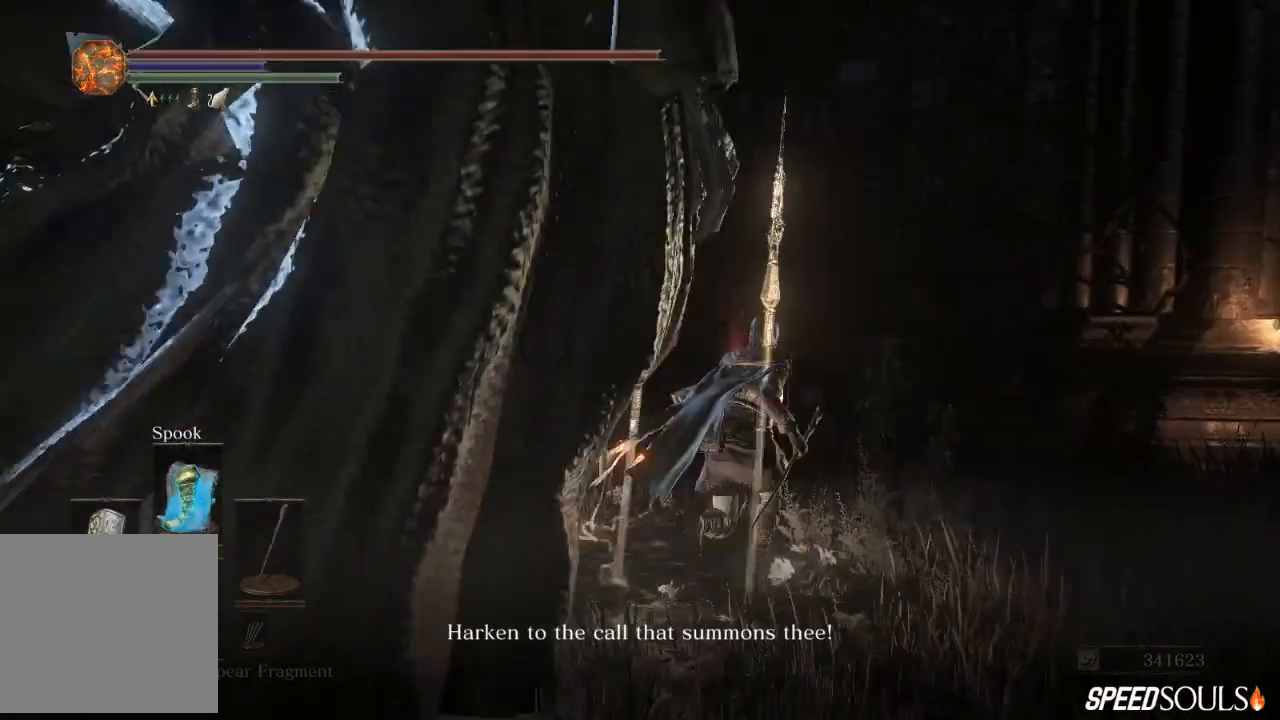
{"buttons": ["B"], "left_stick": "up-left", "right_stick": "center", "events": [[133, "B", "down"], [133, "left_stick", "up-left"]]}
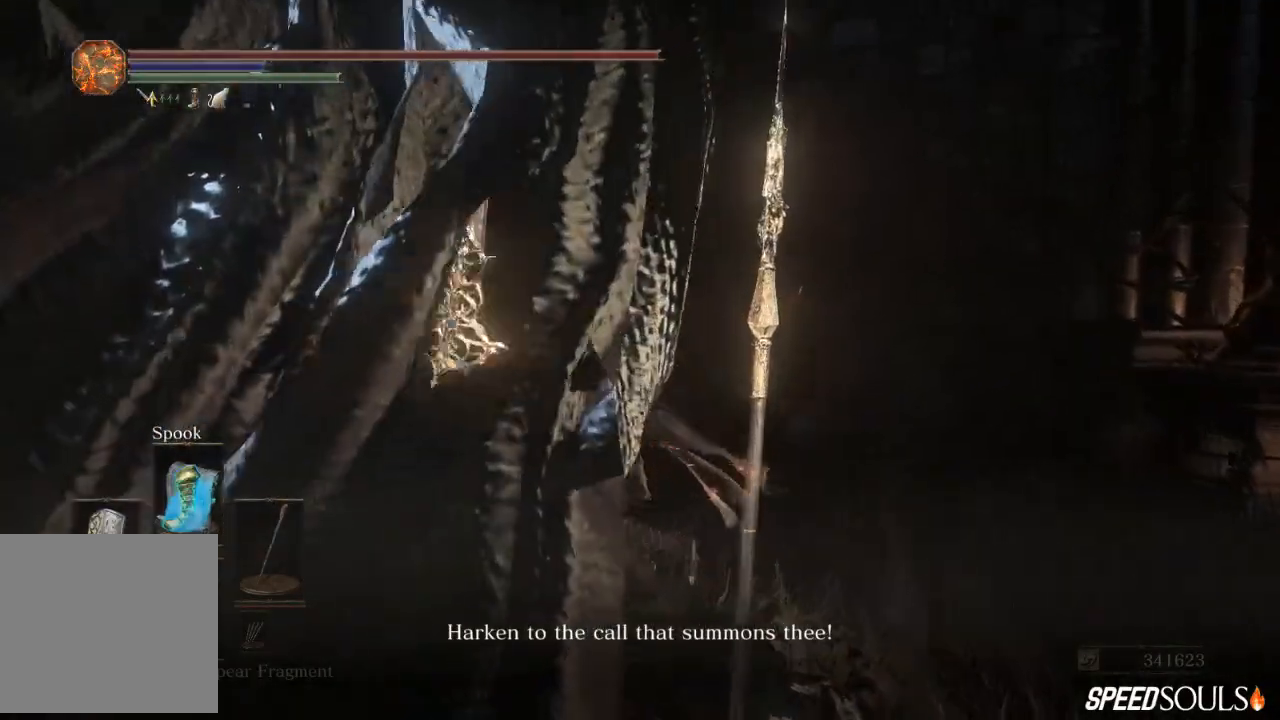
{"buttons": ["B"], "left_stick": "left", "right_stick": "center", "events": [[33, "left_stick", "left"], [367, "B", "up"], [417, "B", "down"]]}
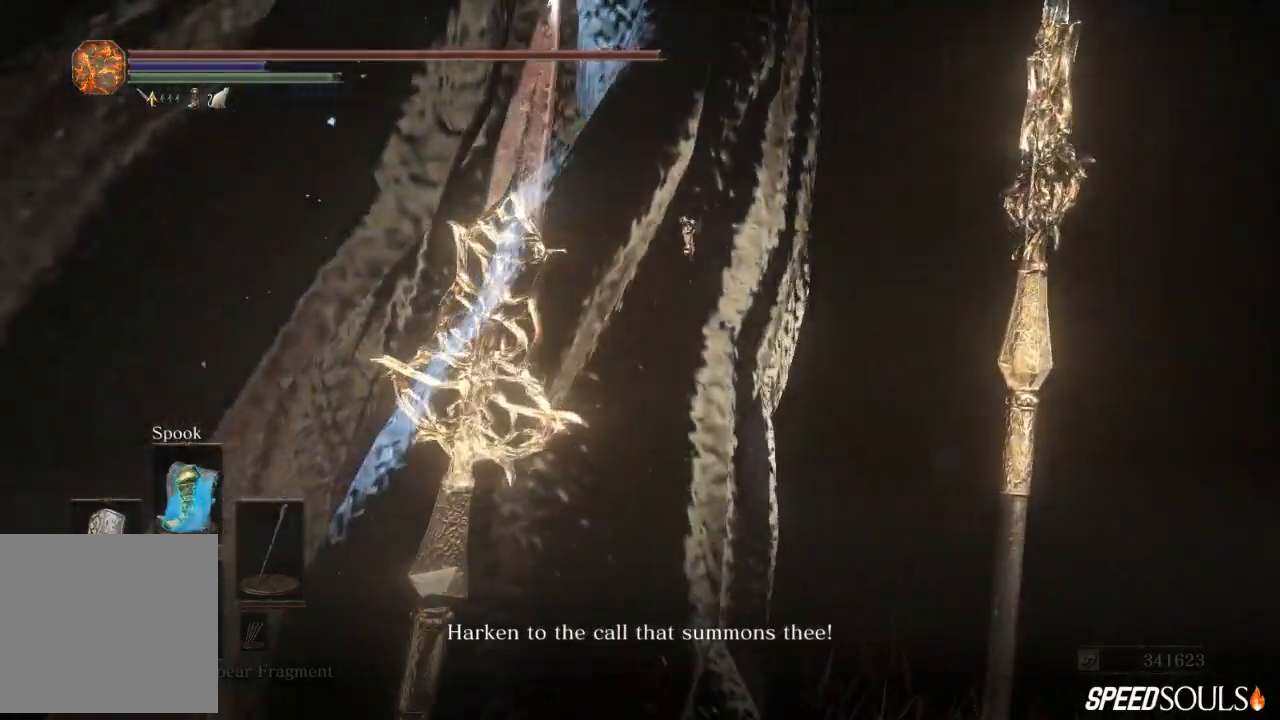
{"buttons": [], "left_stick": "left", "right_stick": "left", "events": [[50, "B", "up"], [283, "right_stick", "left"]]}
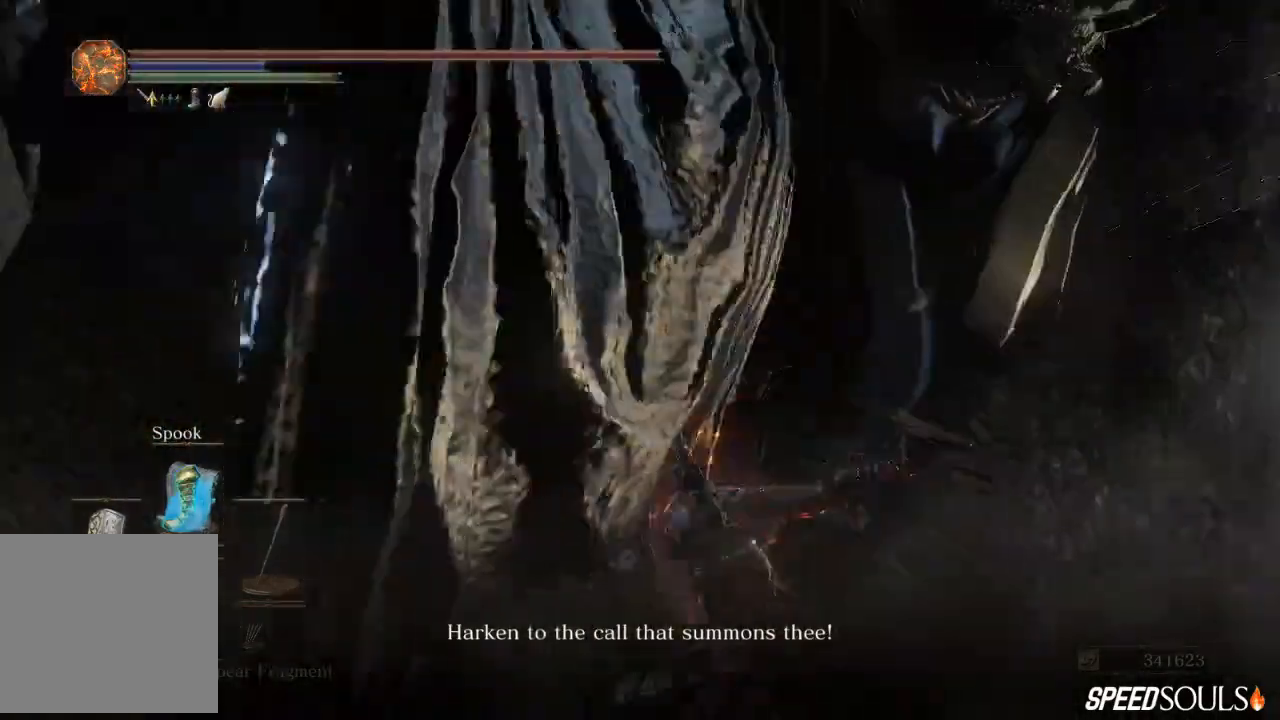
{"buttons": ["B"], "left_stick": "up", "right_stick": "center", "events": [[17, "left_stick", "up-left"], [233, "left_stick", "up"], [250, "right_stick", "center"], [350, "B", "down"]]}
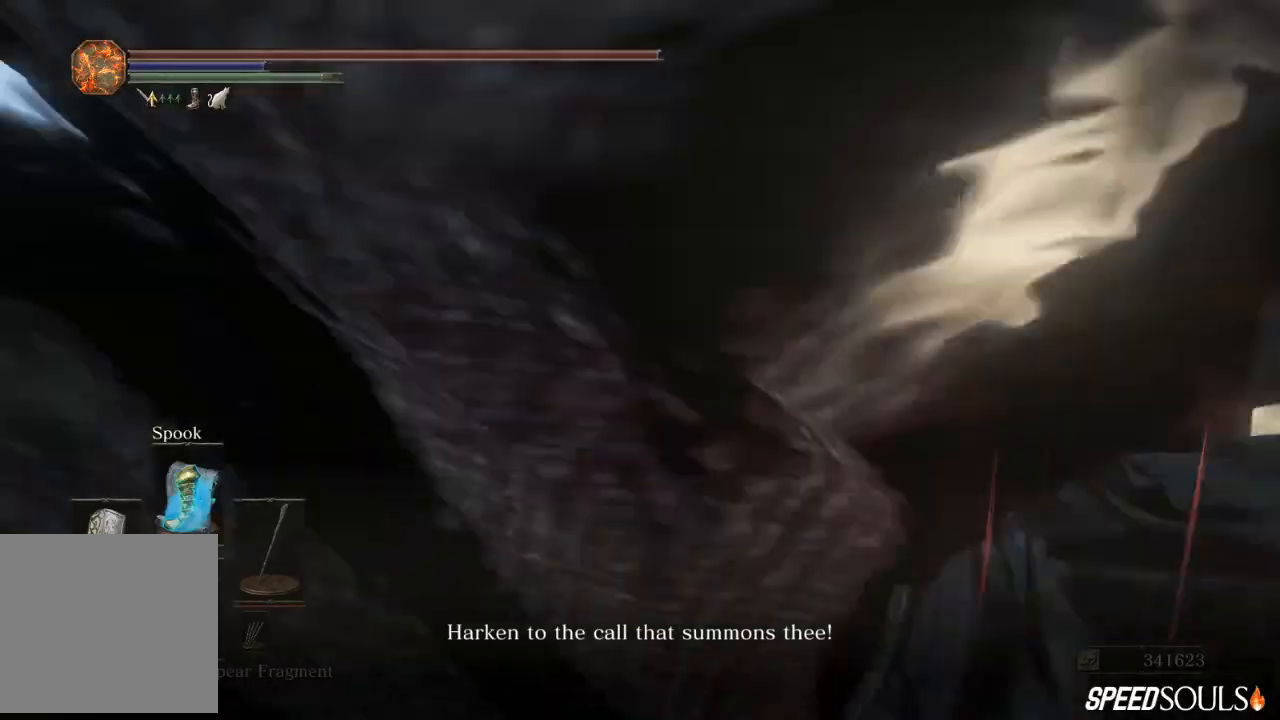
{"buttons": ["B"], "left_stick": "up", "right_stick": "center", "events": []}